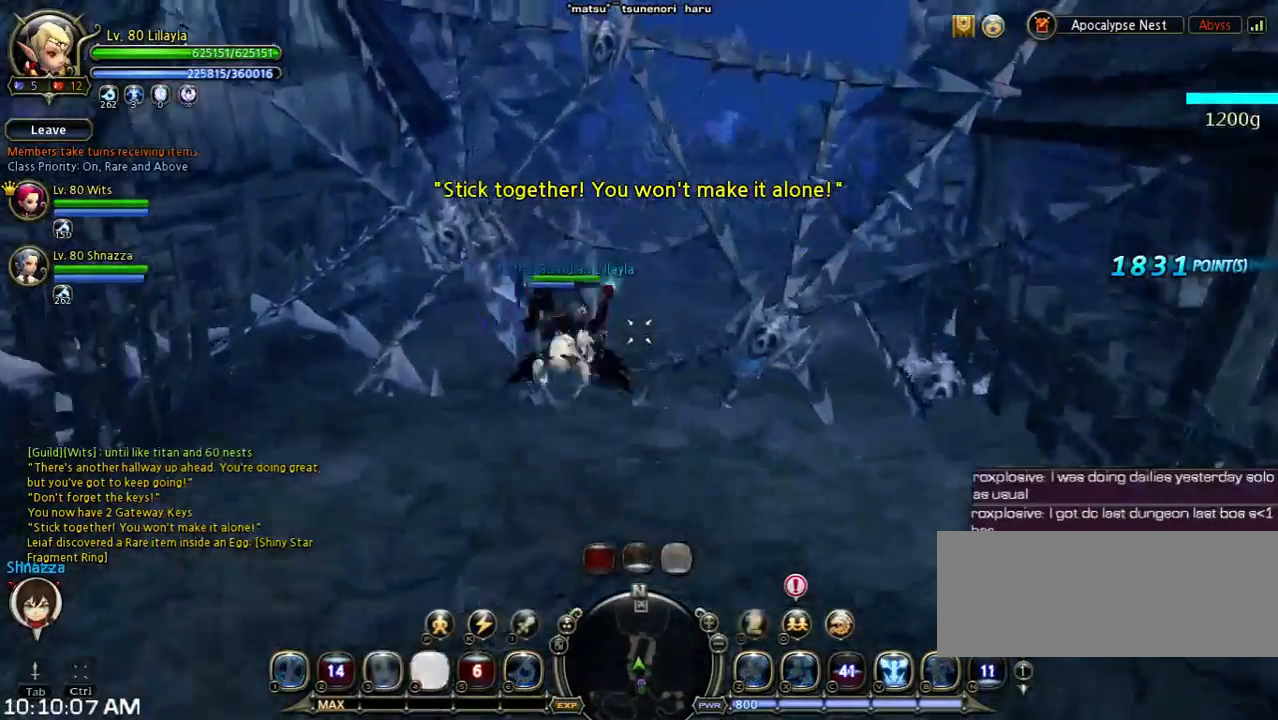
Gameplay with keyboard; each line is a JSON object with the keys held at the frame after it. "events" lists presses ("down") and releases ("up") of "1", "2", "3", "4", "5", "6", "a", "b", "c", "d", "n", "s", "shift", "space", "tilde", "v", "w", "x" and "z" between this image and that frame as [ms after this image, input, new state], when the widget could be followed in between. No other keys are recorded. Mouse input is not recorded. Not read: other_keys.
{"keys": ["shift"], "events": [[367, "space", "up"], [500, "shift", "down"]]}
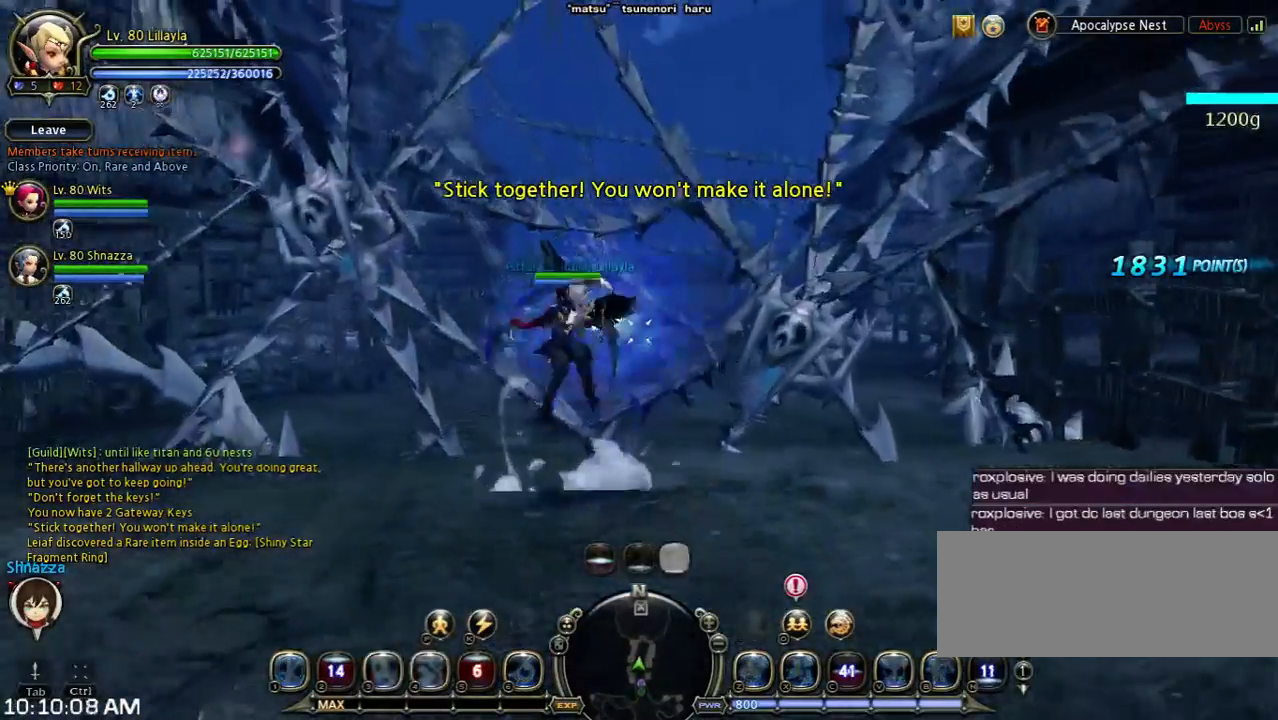
{"keys": [], "events": [[467, "shift", "up"]]}
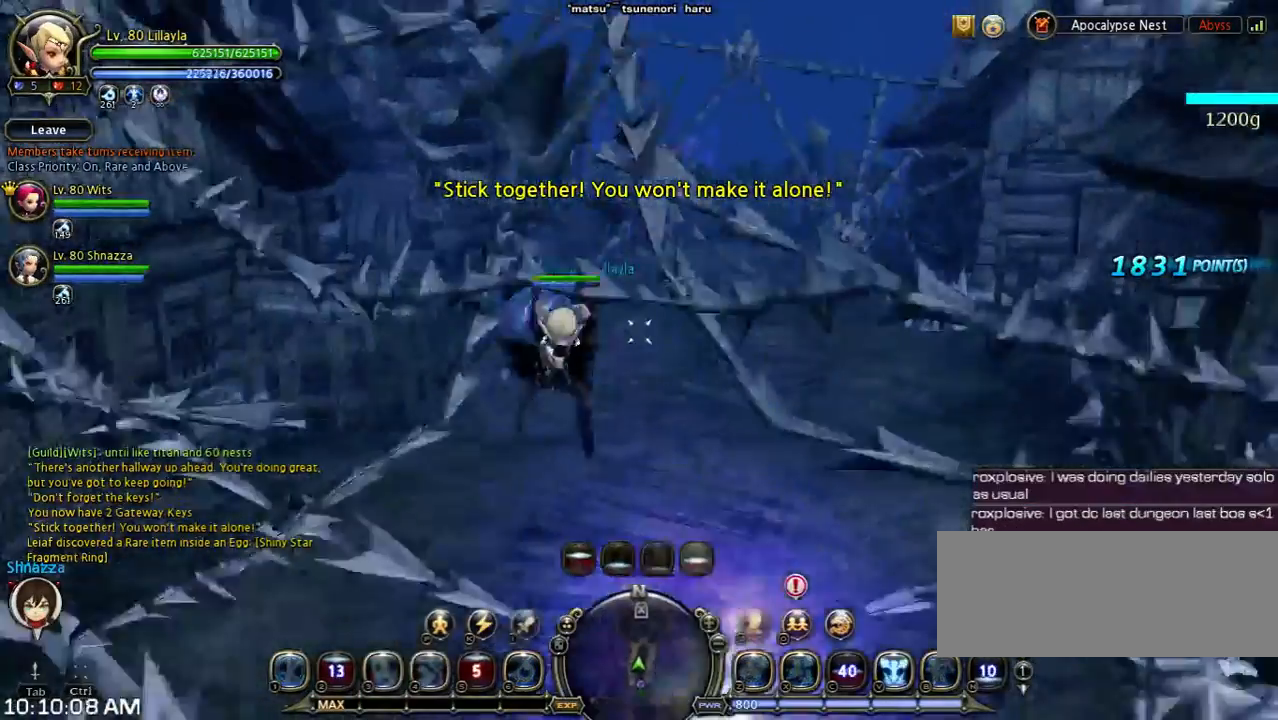
{"keys": [], "events": []}
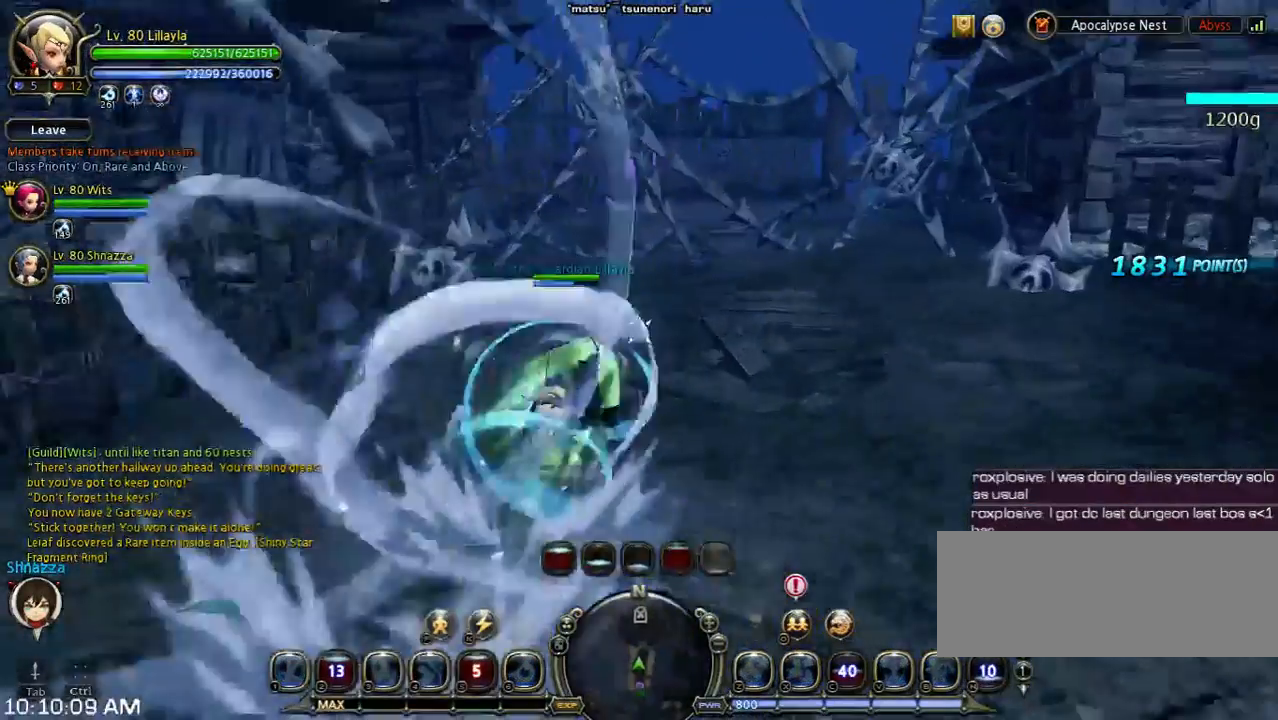
{"keys": ["3"], "events": [[500, "3", "down"]]}
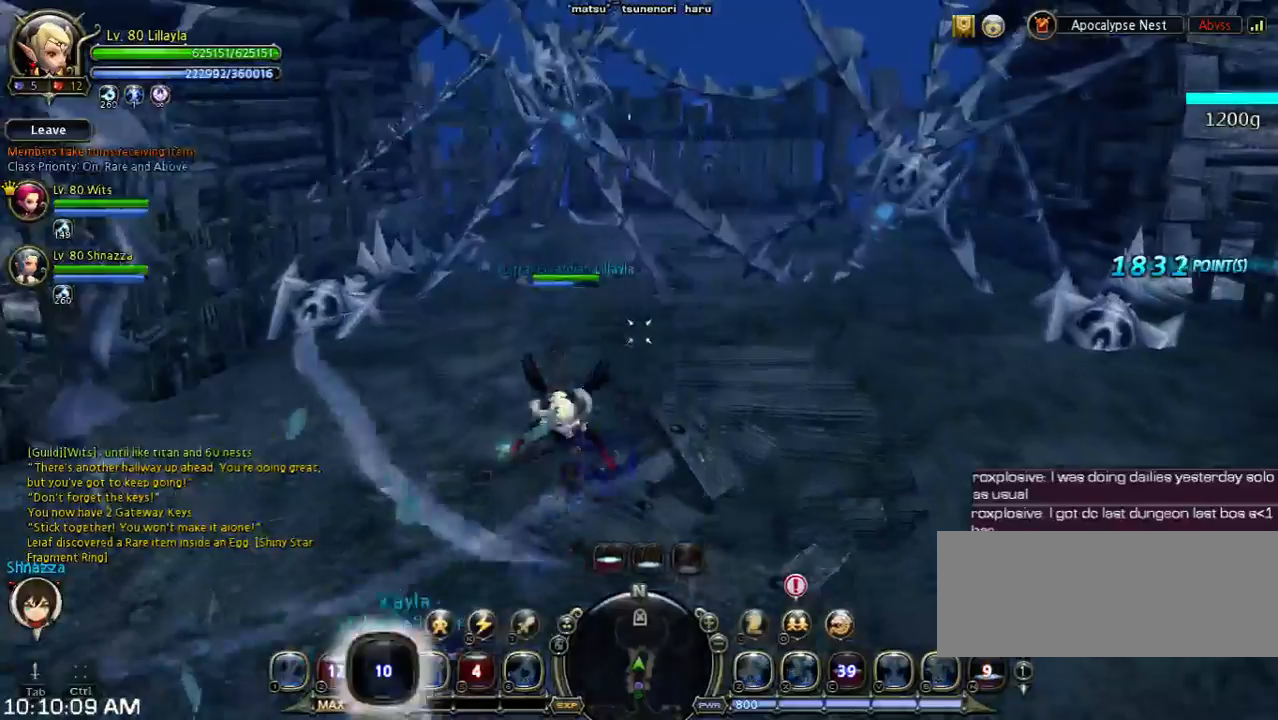
{"keys": ["shift"], "events": [[300, "3", "up"], [433, "shift", "down"]]}
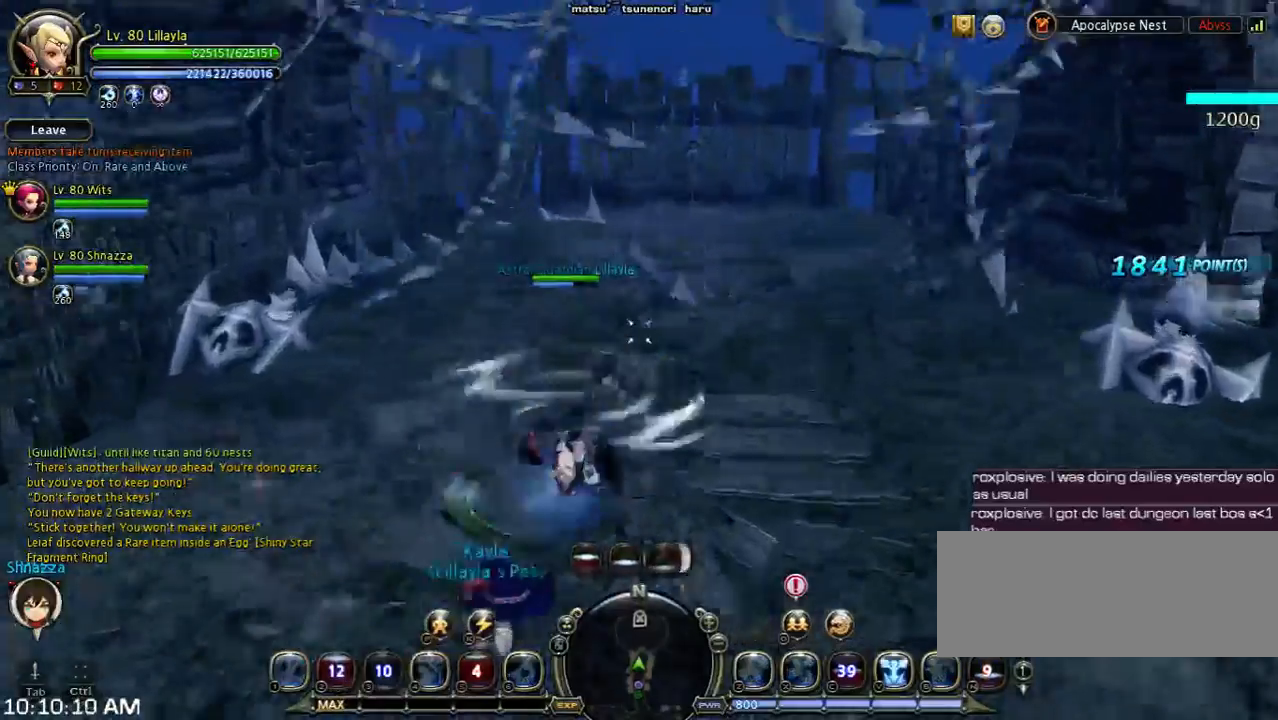
{"keys": [], "events": [[333, "shift", "up"]]}
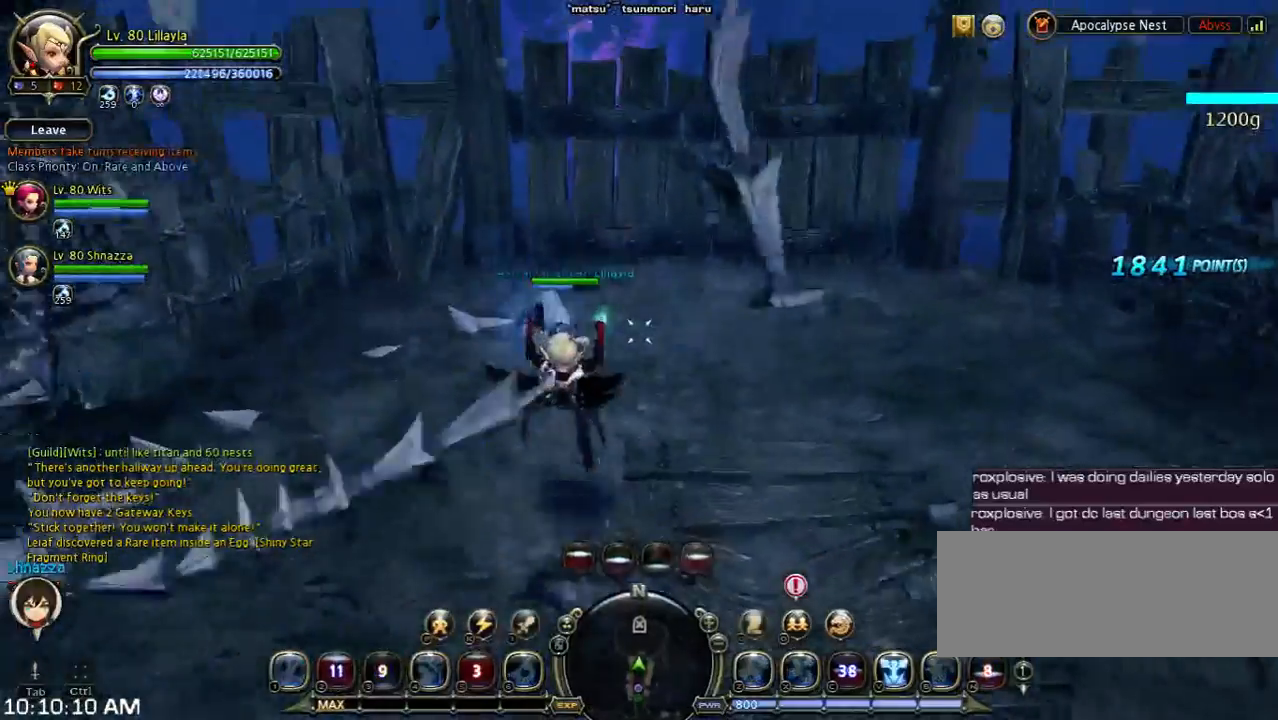
{"keys": ["d"], "events": [[500, "d", "down"]]}
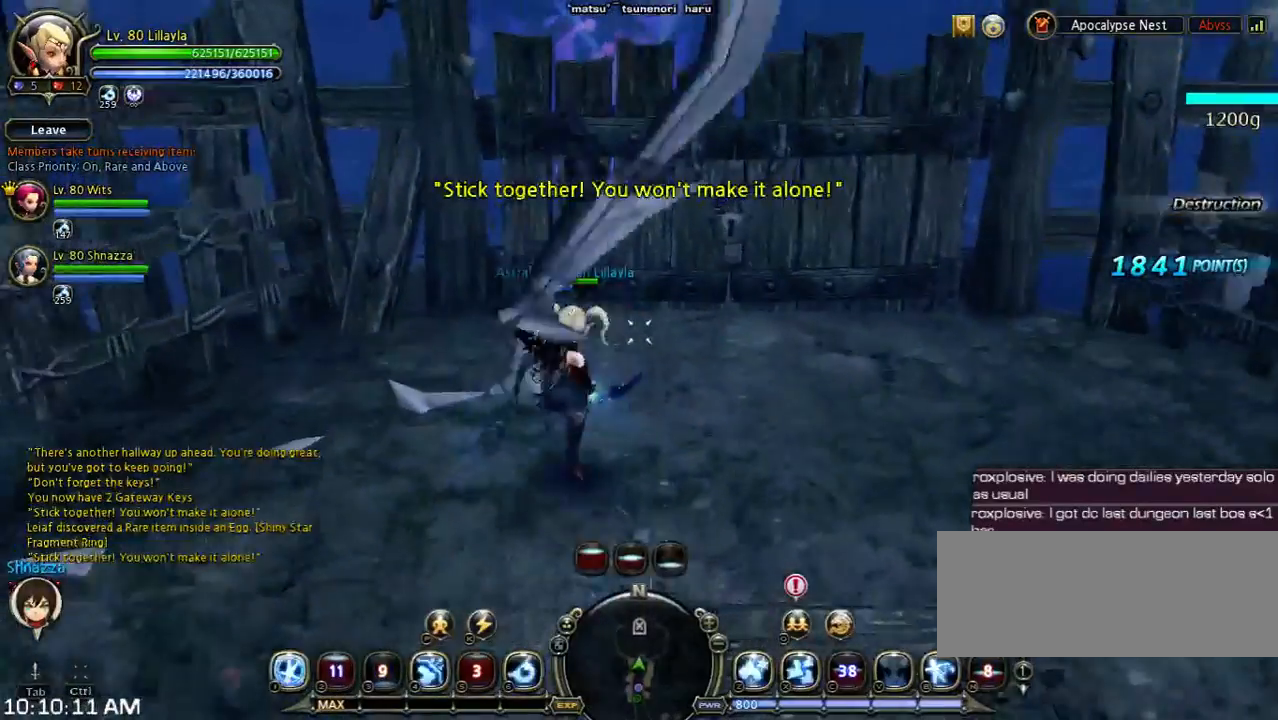
{"keys": ["d", "space"], "events": [[167, "space", "down"]]}
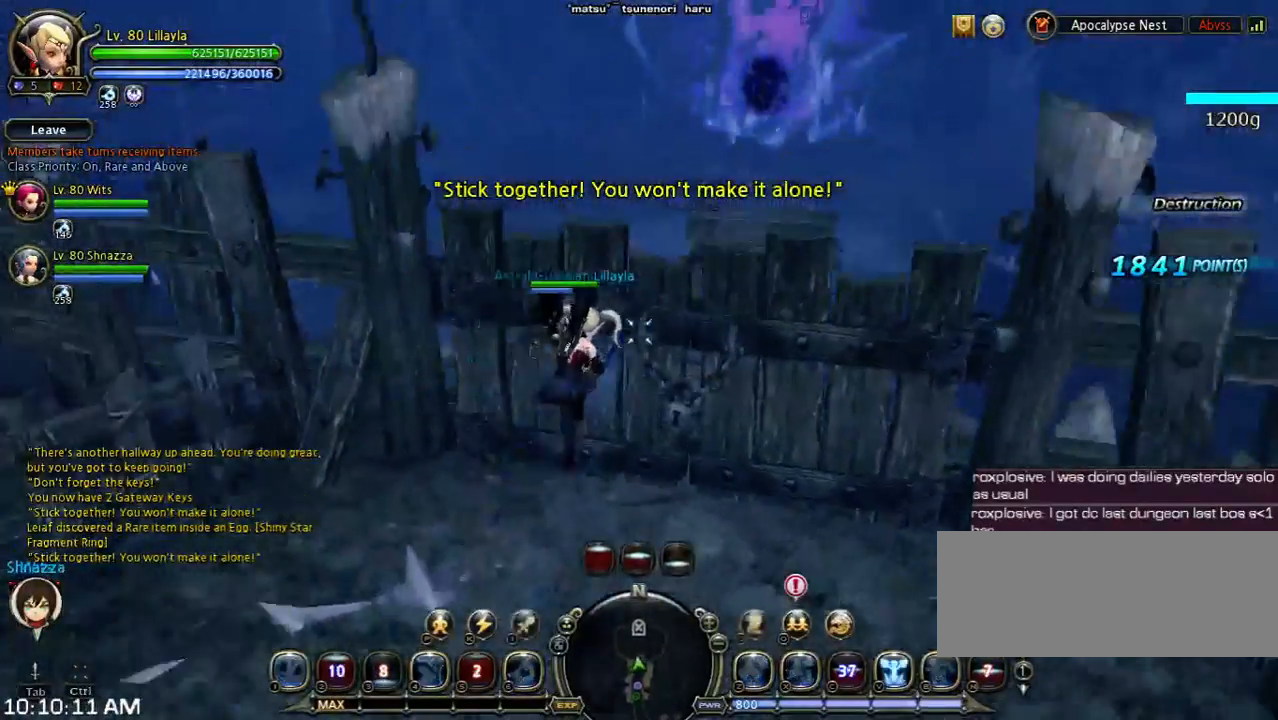
{"keys": ["a"], "events": [[33, "space", "up"], [100, "d", "up"], [400, "a", "down"]]}
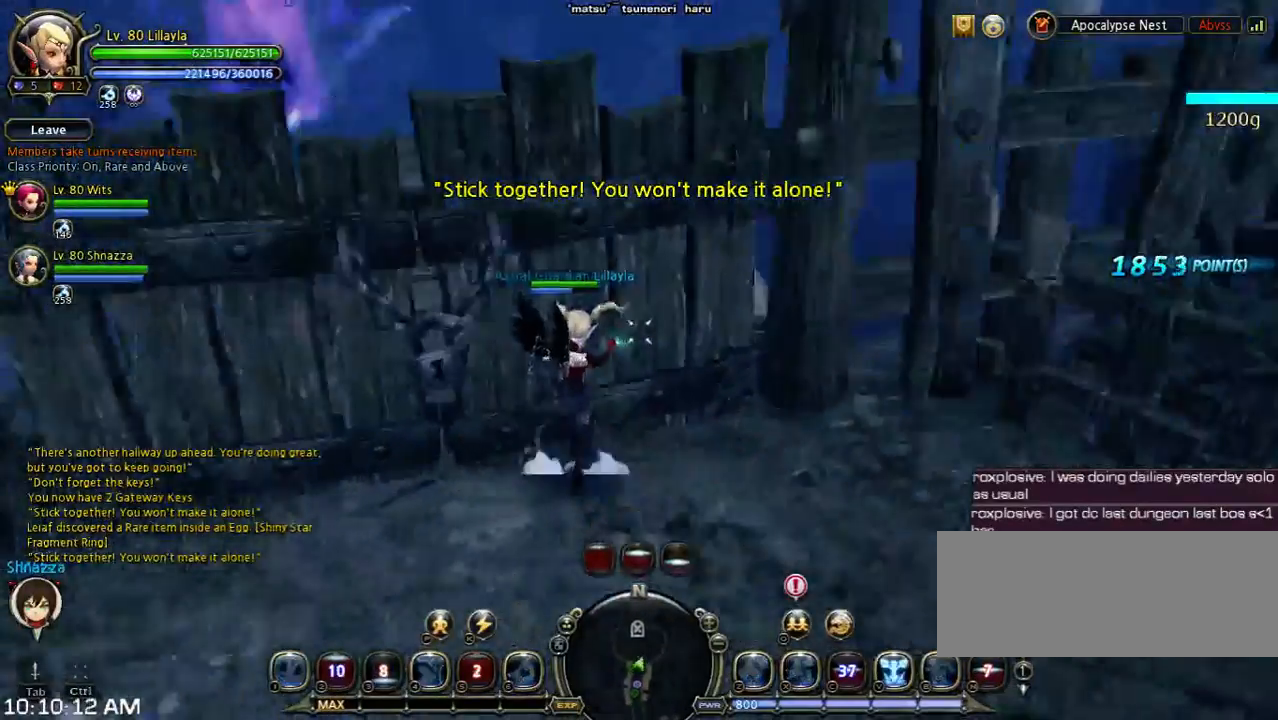
{"keys": [], "events": [[133, "space", "down"], [433, "space", "up"], [500, "a", "up"]]}
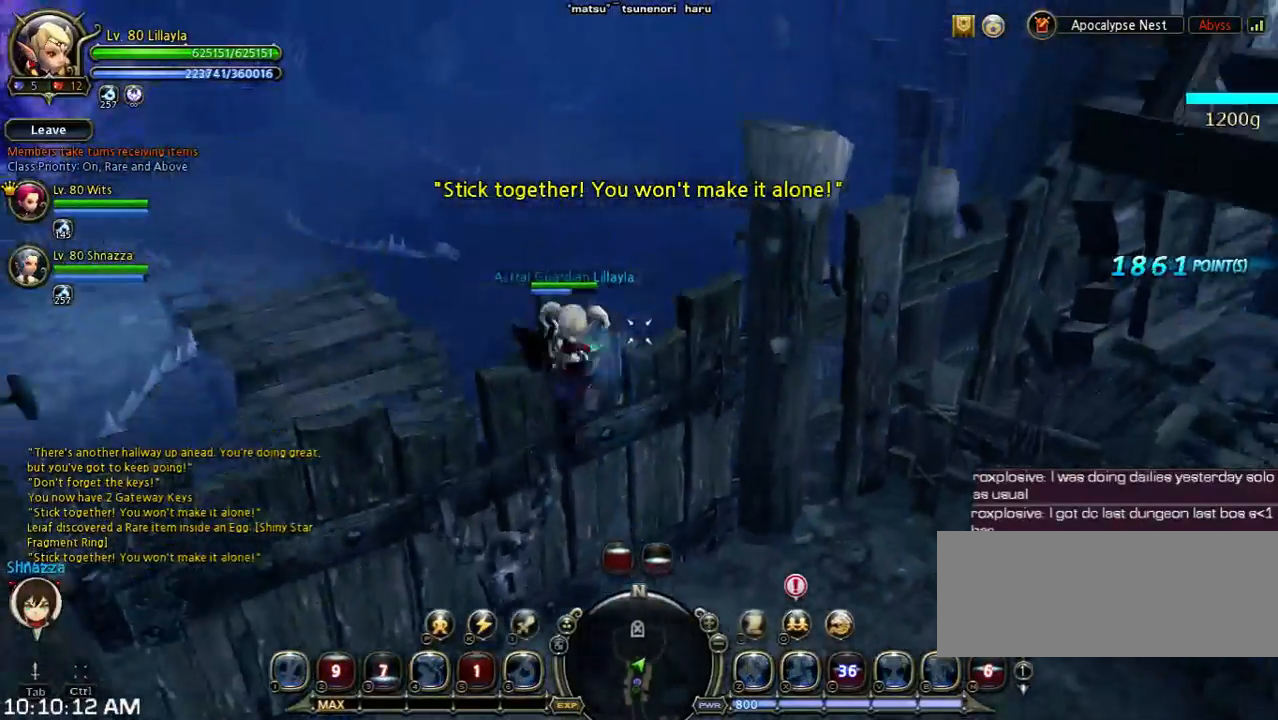
{"keys": [], "events": []}
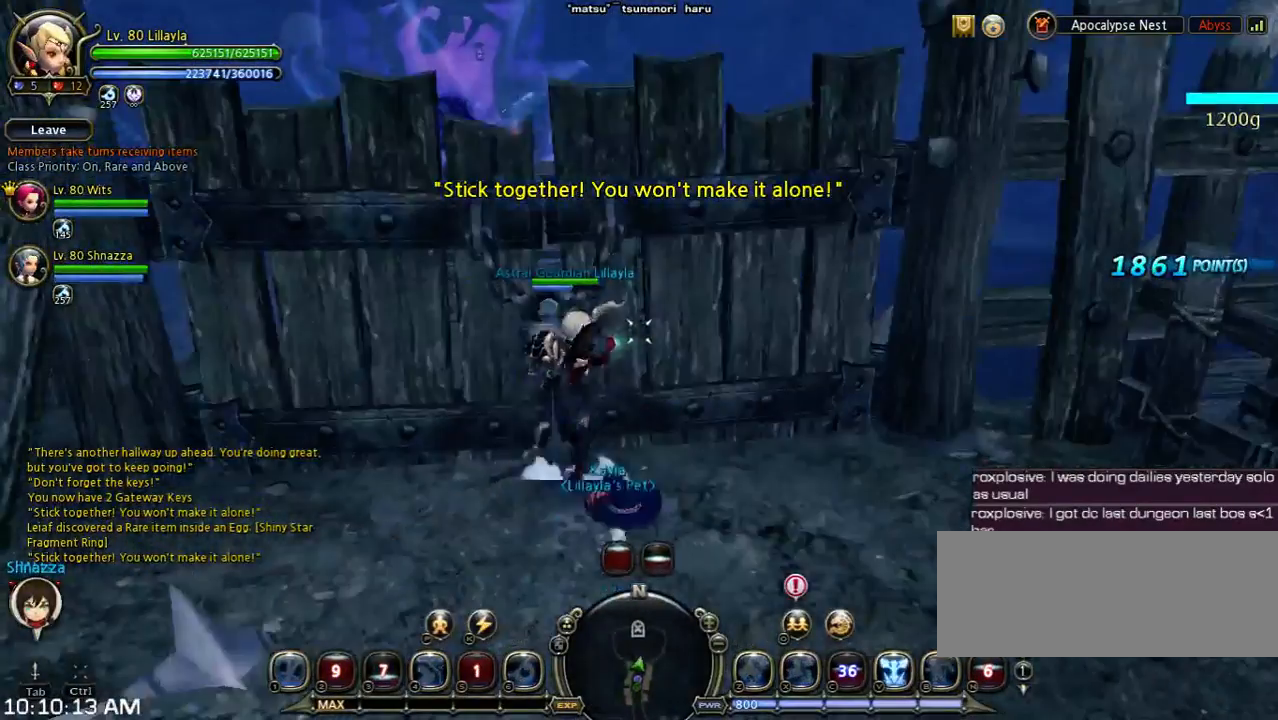
{"keys": ["a"], "events": [[467, "a", "down"]]}
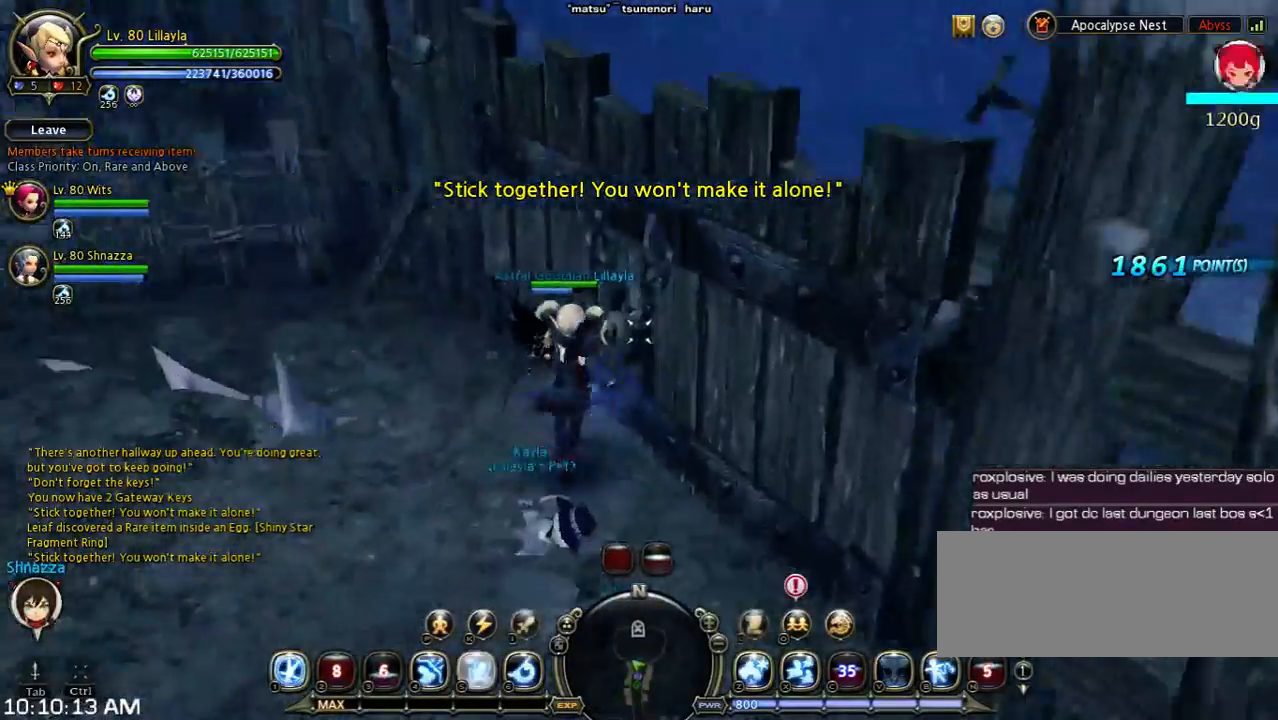
{"keys": ["a"], "events": []}
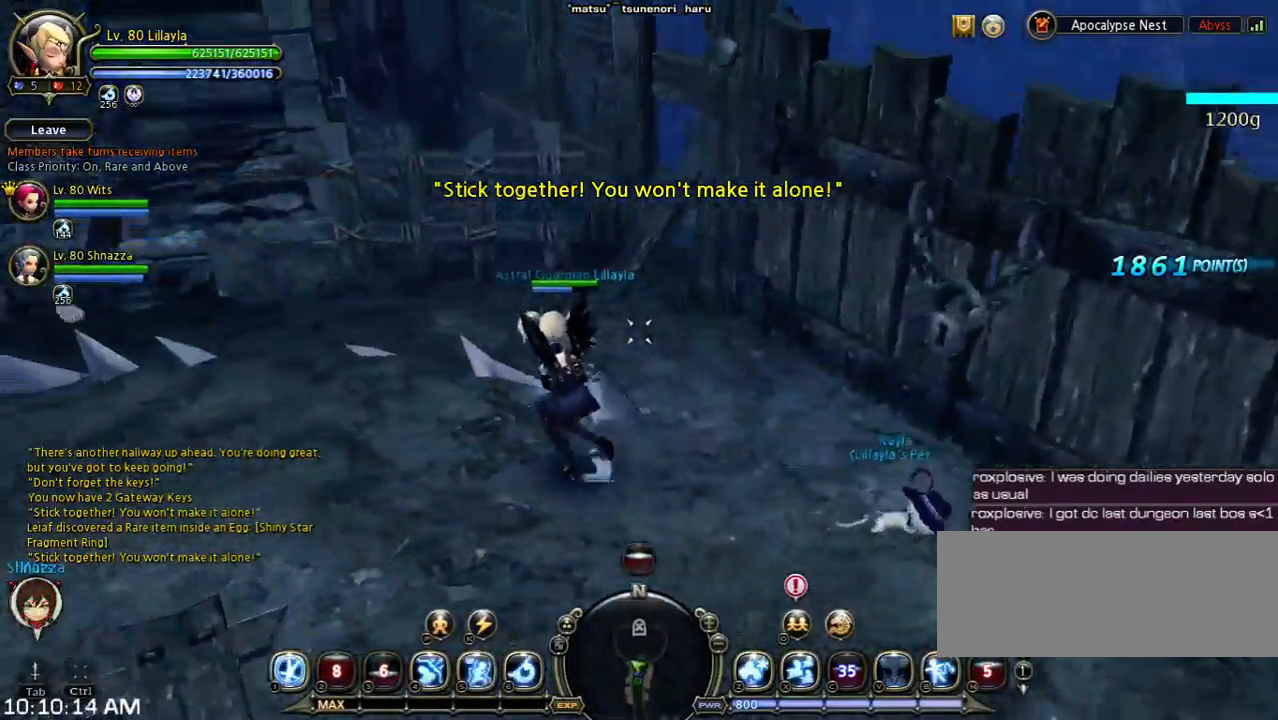
{"keys": [], "events": [[167, "5", "down"], [233, "5", "up"], [300, "a", "up"]]}
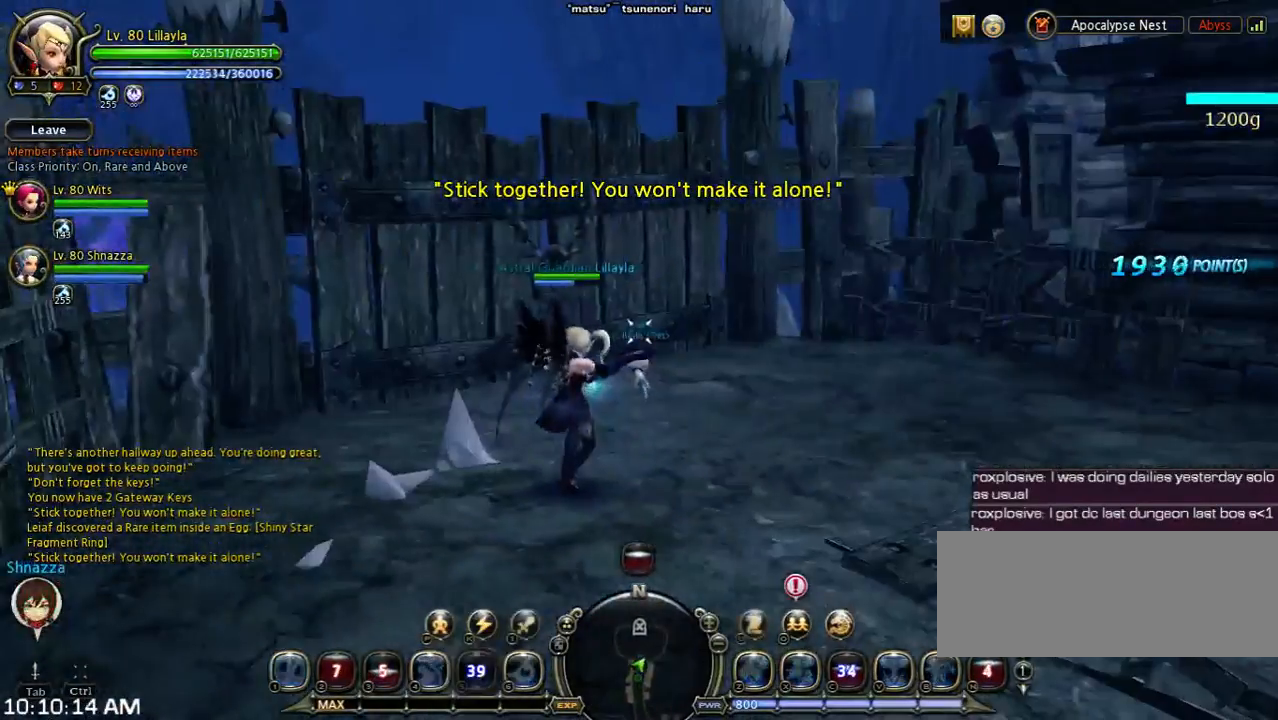
{"keys": ["w"], "events": [[333, "w", "down"]]}
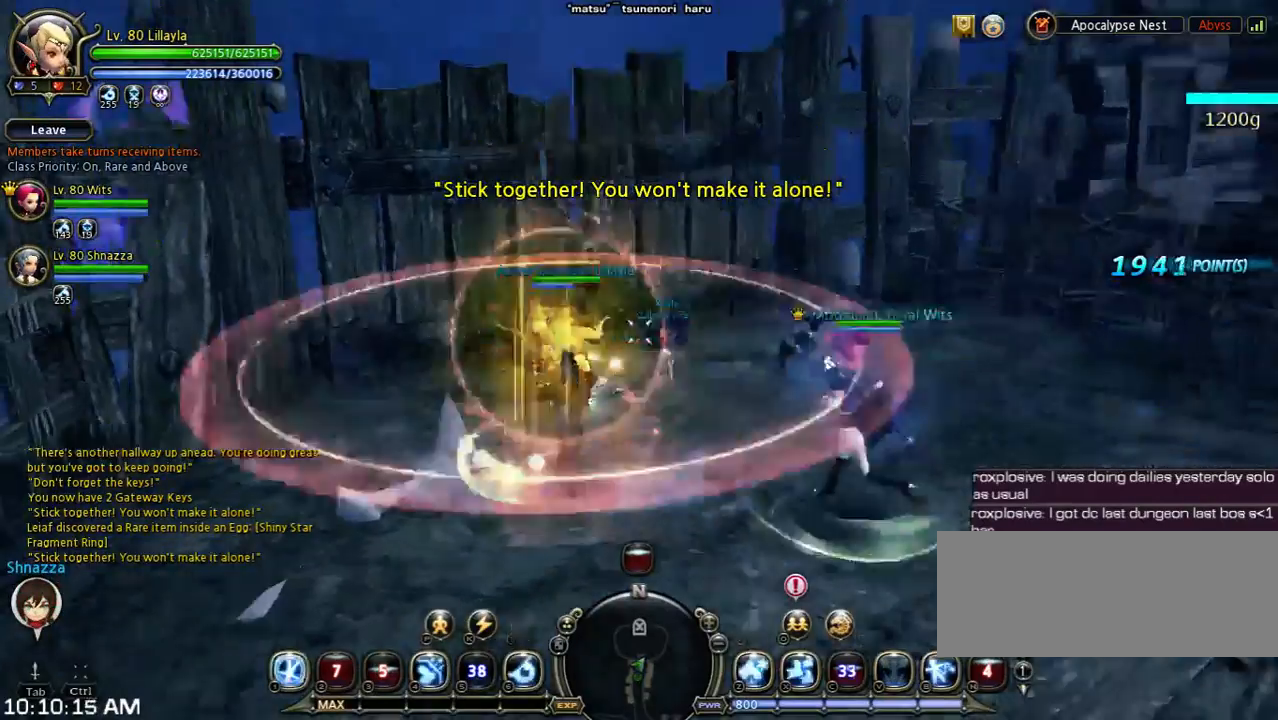
{"keys": [], "events": [[133, "space", "down"], [367, "space", "up"], [433, "w", "up"]]}
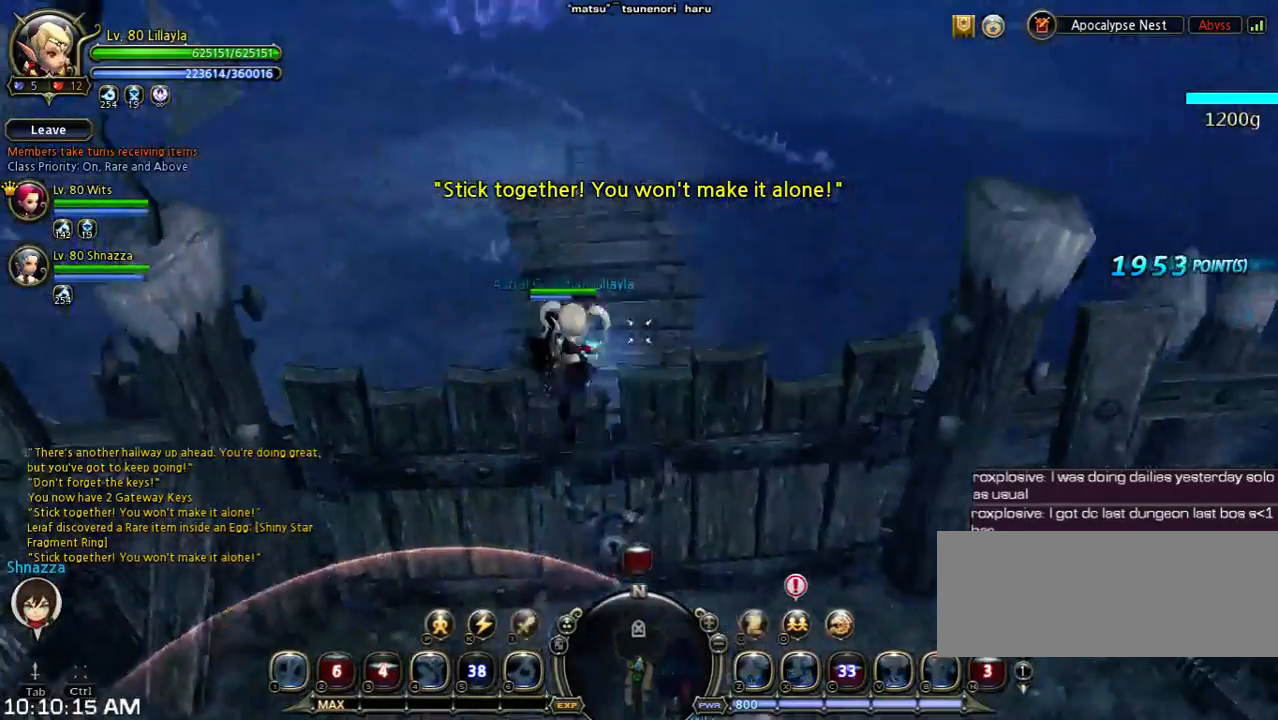
{"keys": [], "events": []}
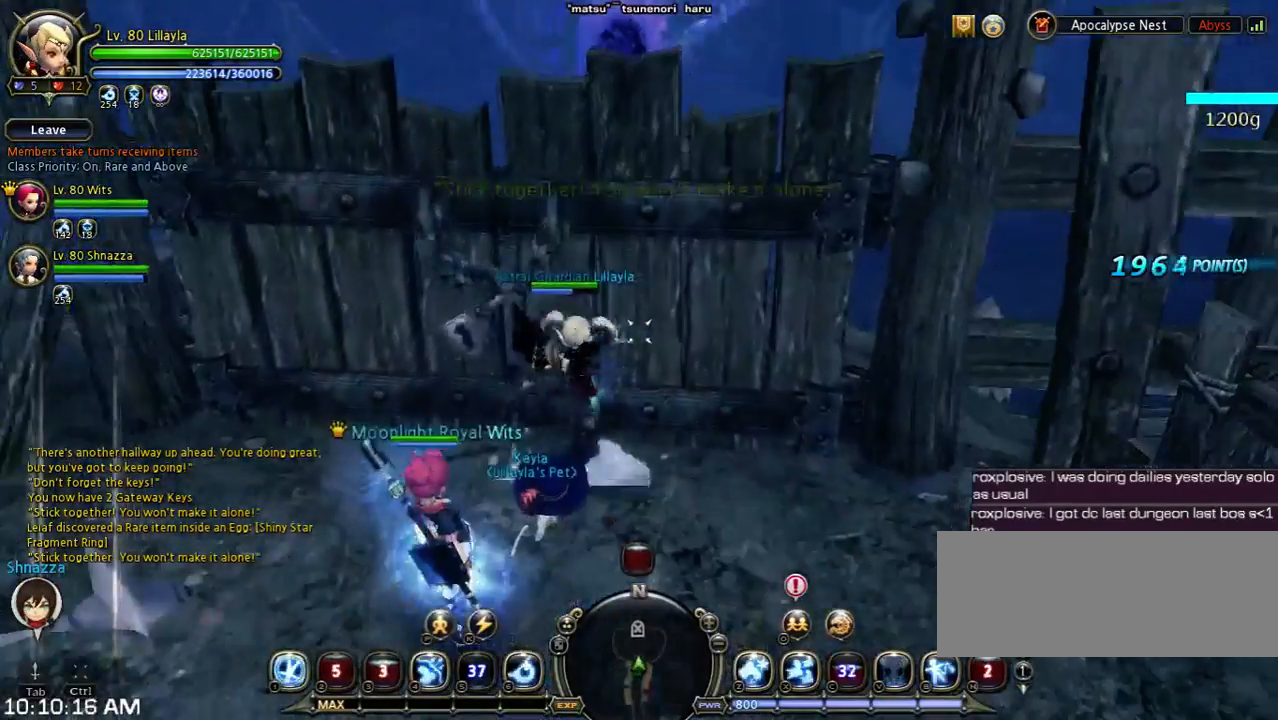
{"keys": ["space", "w"], "events": [[100, "w", "down"], [333, "space", "down"]]}
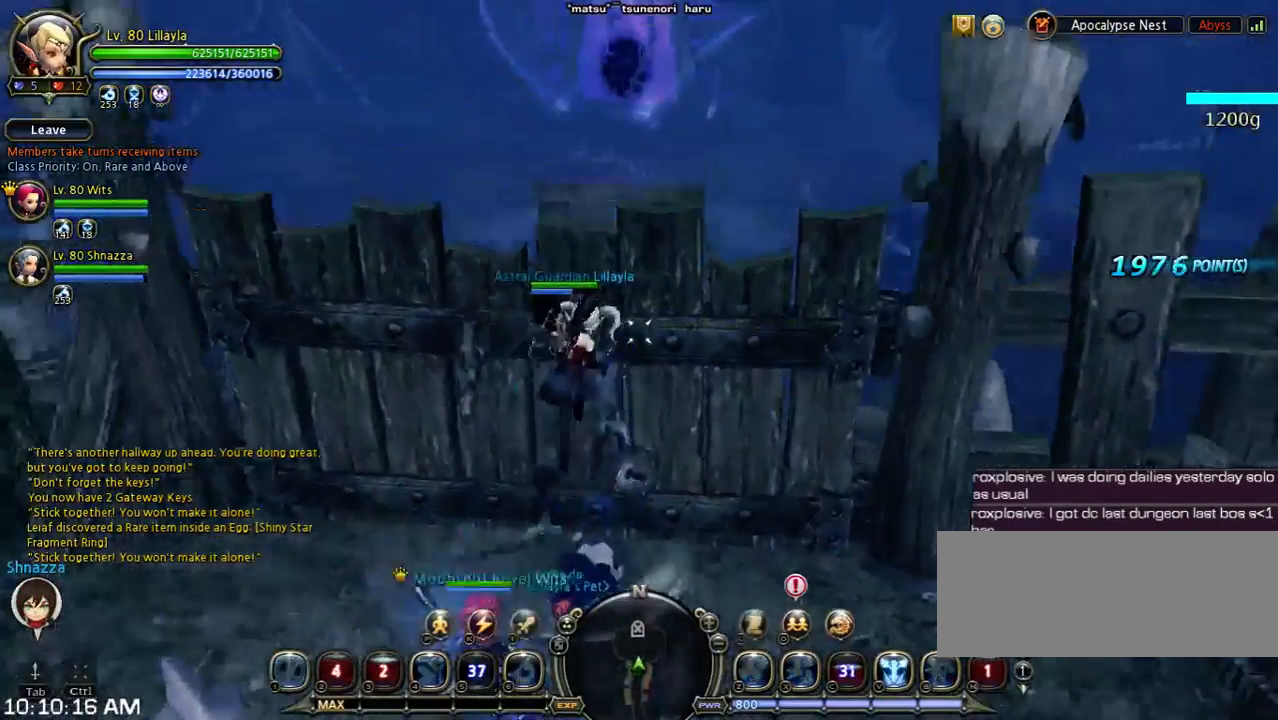
{"keys": [], "events": [[67, "space", "up"], [200, "w", "up"]]}
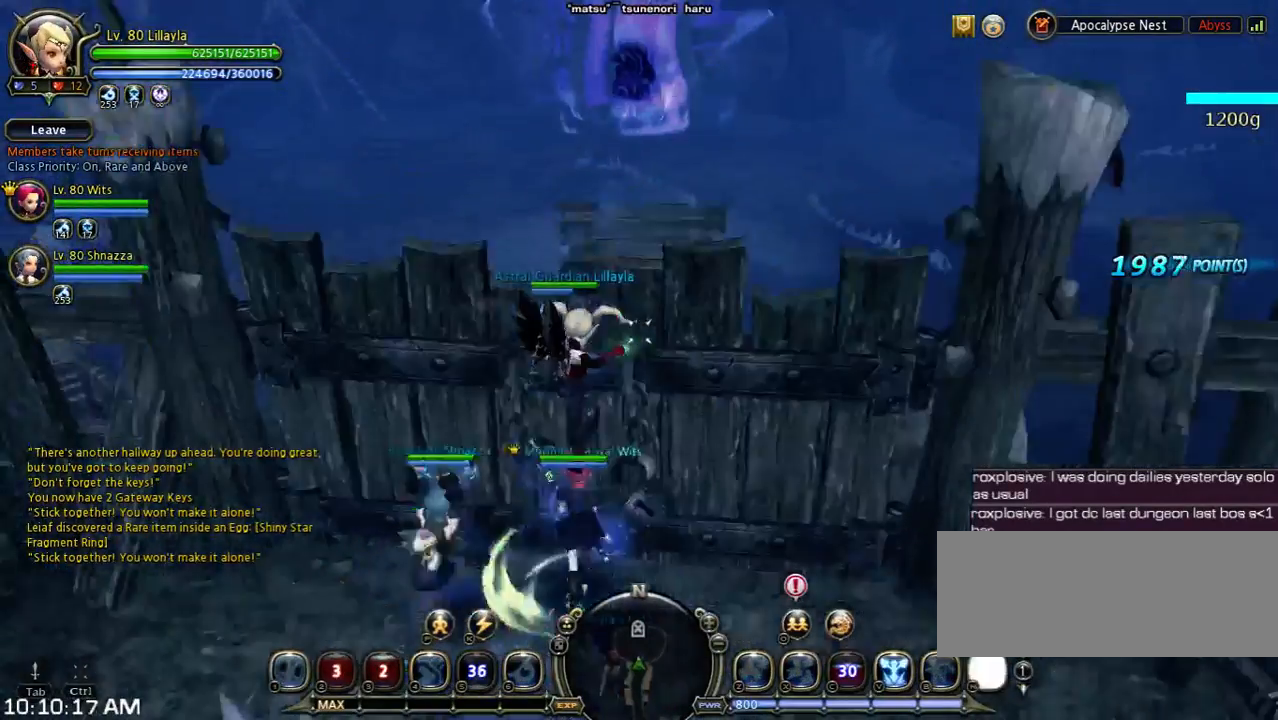
{"keys": ["w"], "events": [[233, "w", "down"]]}
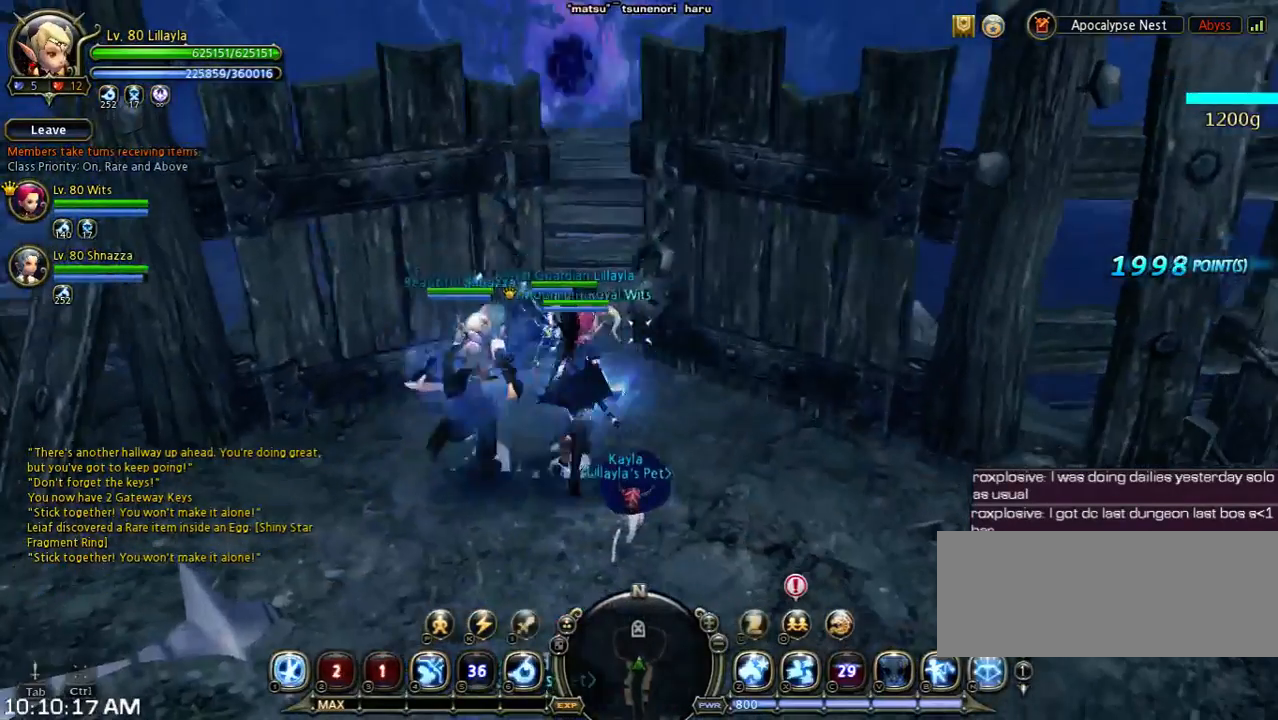
{"keys": ["w"], "events": []}
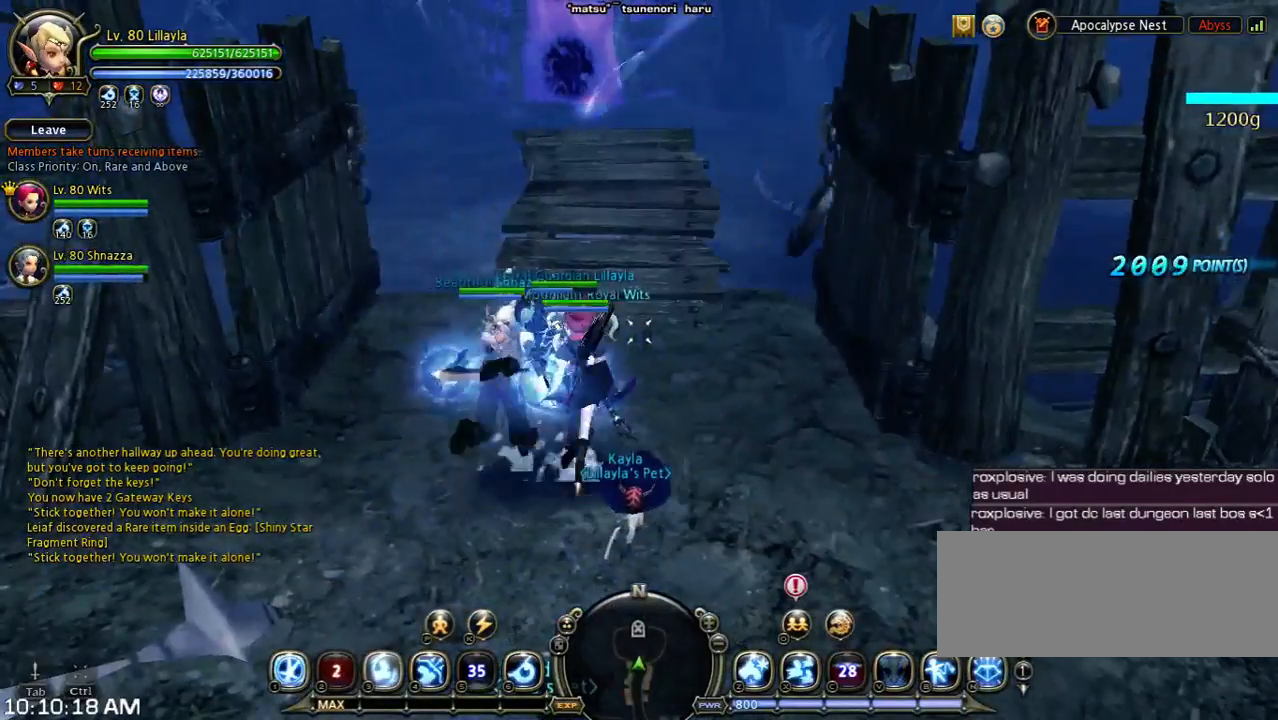
{"keys": ["w"], "events": [[33, "w", "up"], [367, "w", "down"]]}
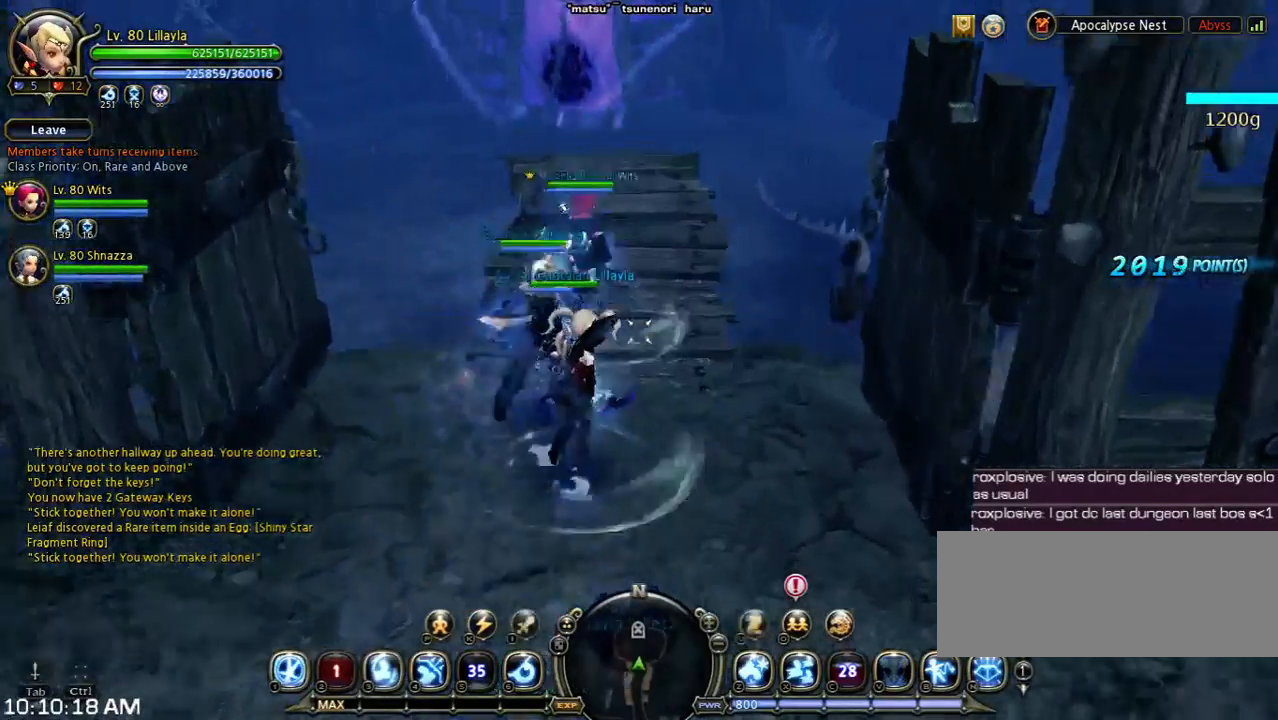
{"keys": ["shift", "w"], "events": [[300, "shift", "down"]]}
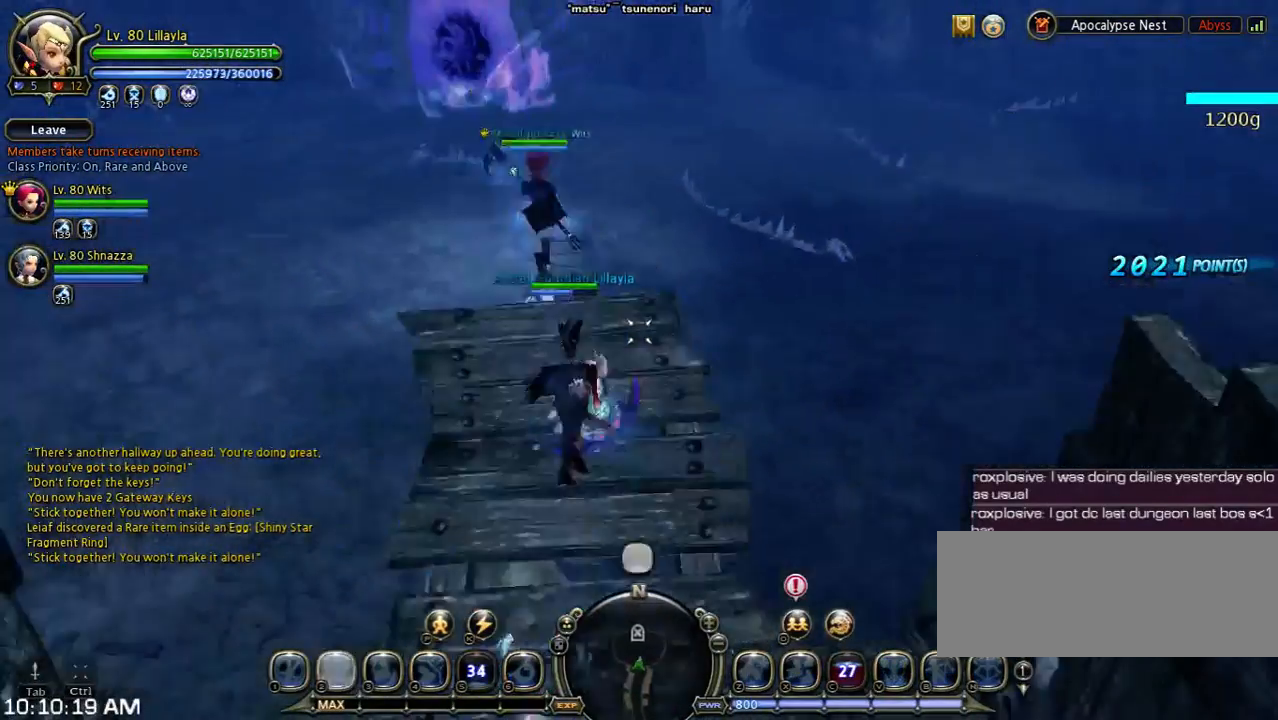
{"keys": ["space", "w"], "events": [[100, "space", "down"], [267, "shift", "up"]]}
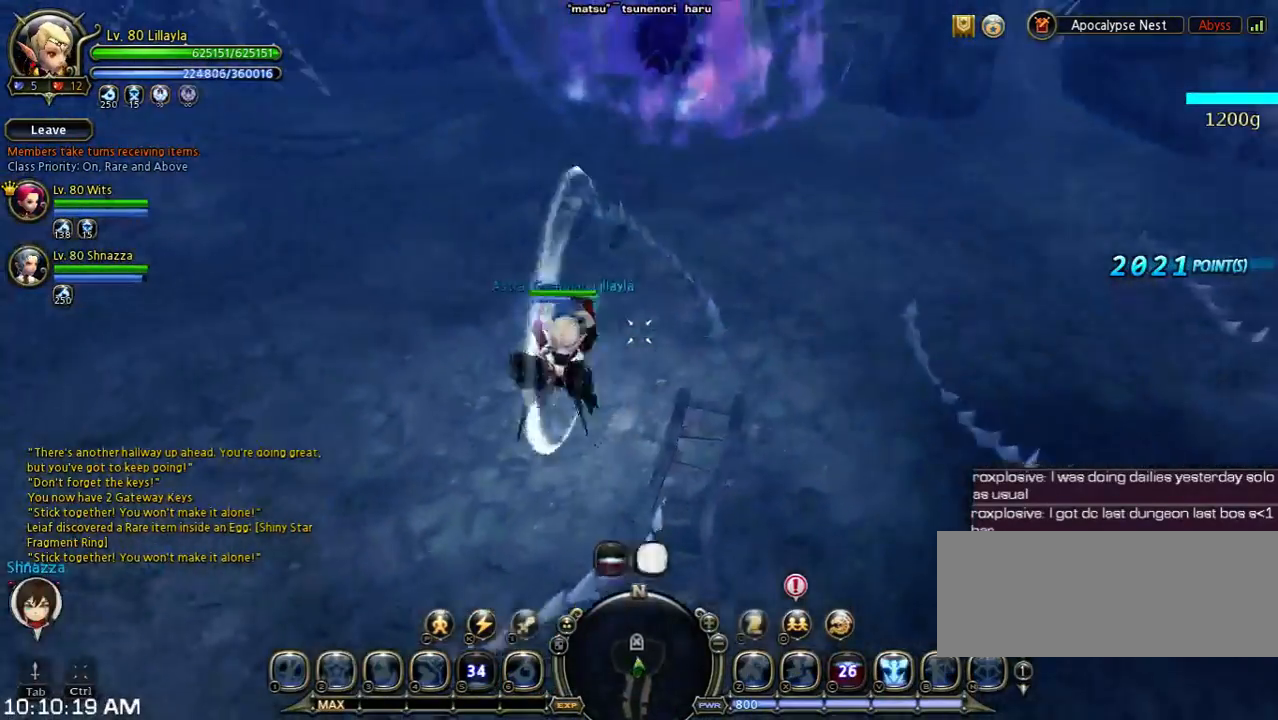
{"keys": ["a", "w"], "events": [[33, "space", "up"], [133, "shift", "down"], [200, "a", "down"], [500, "shift", "up"]]}
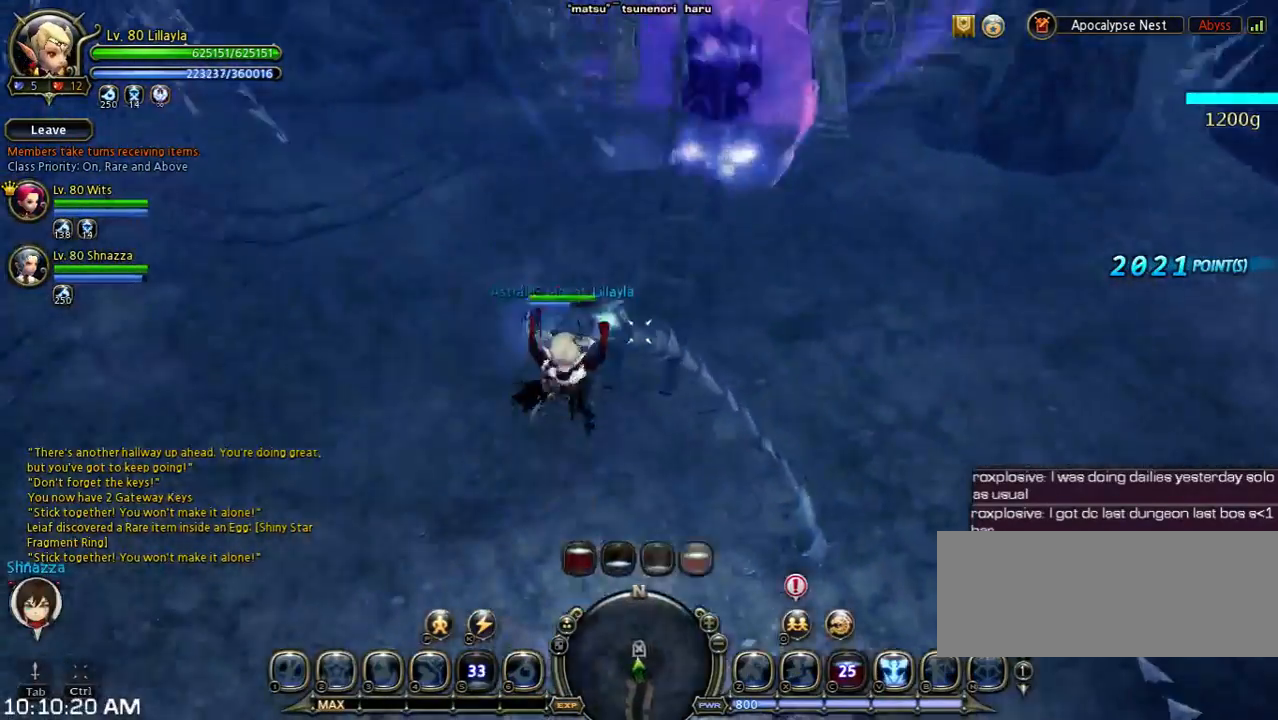
{"keys": ["w"], "events": [[300, "a", "up"]]}
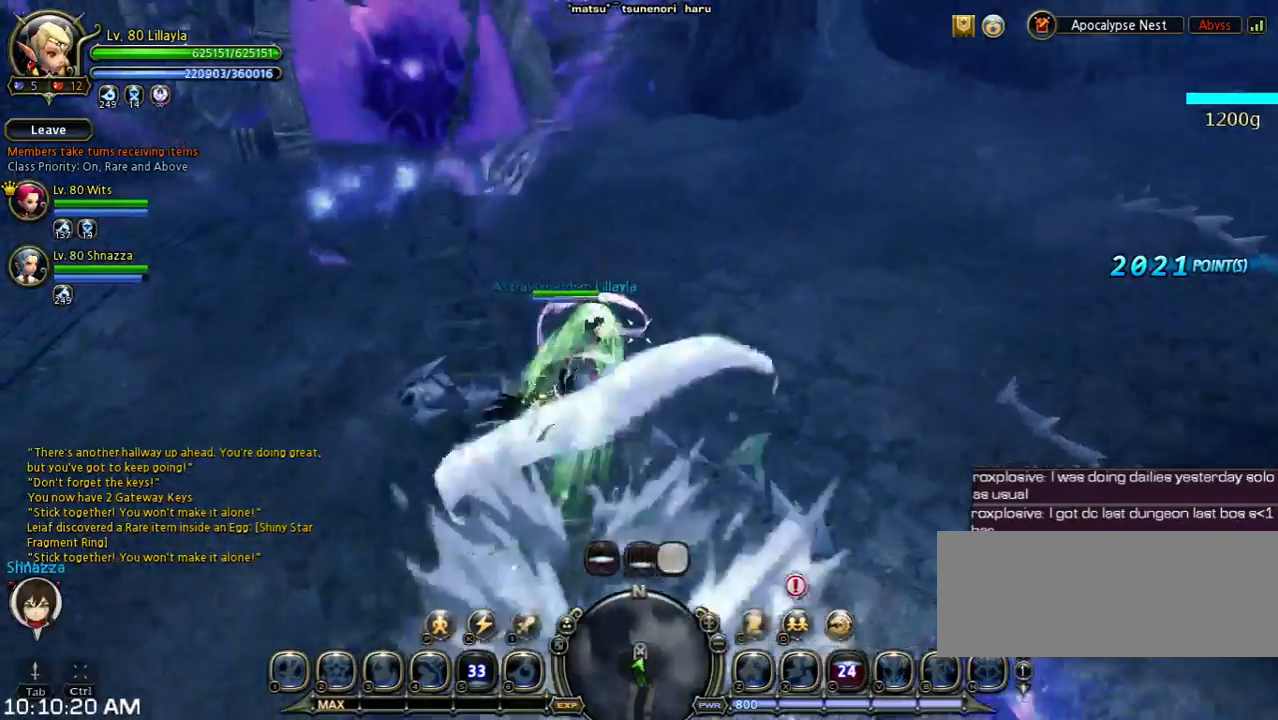
{"keys": ["w"], "events": []}
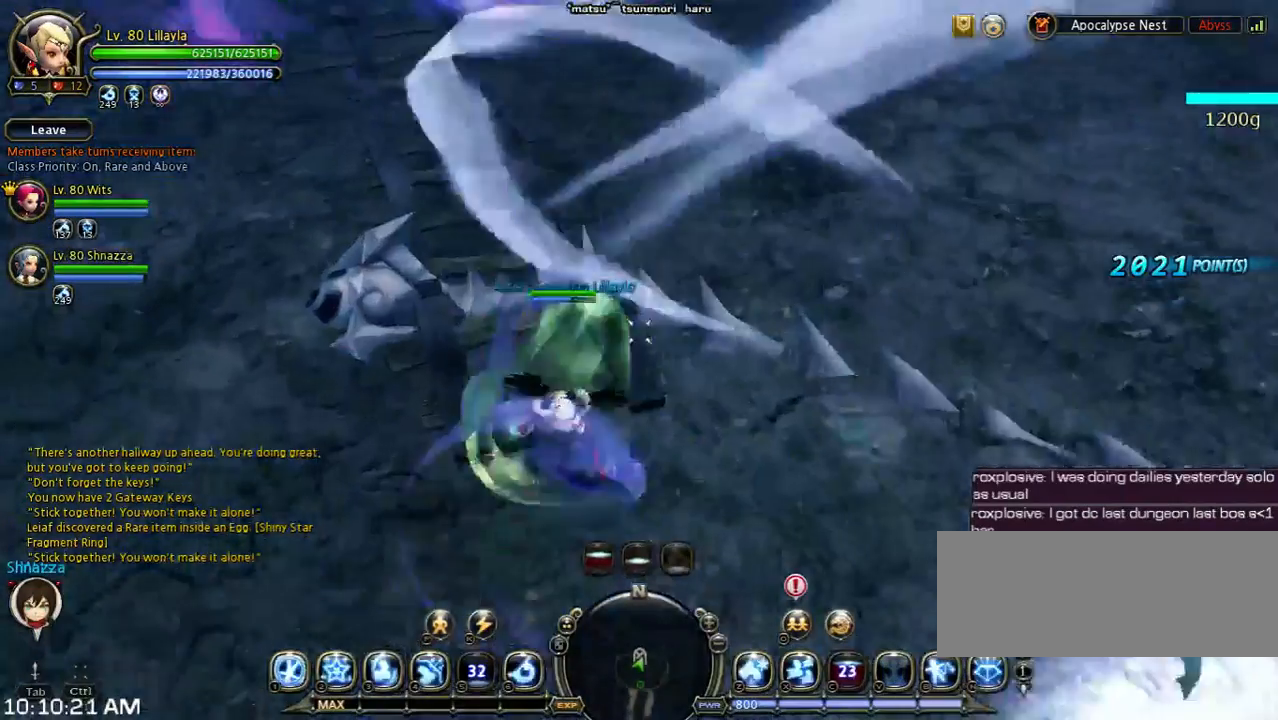
{"keys": ["shift", "w"], "events": [[133, "x", "down"], [333, "shift", "down"], [333, "x", "up"]]}
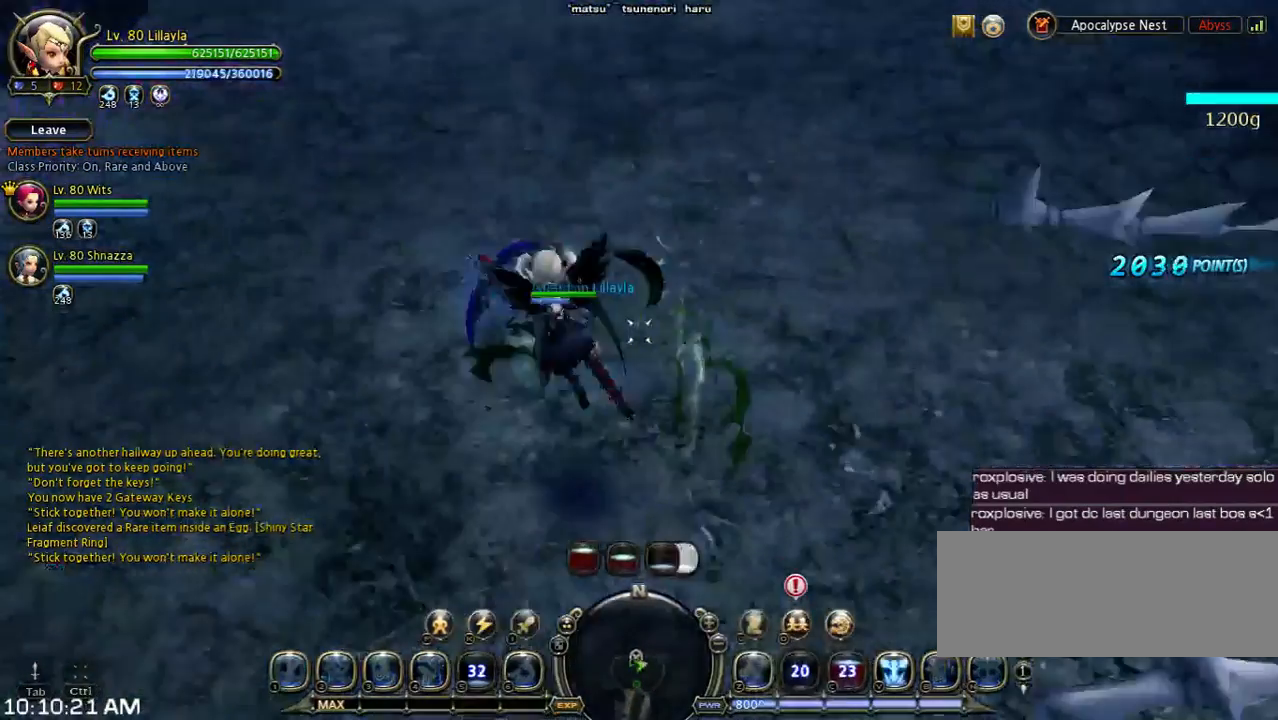
{"keys": ["w"], "events": [[233, "shift", "up"]]}
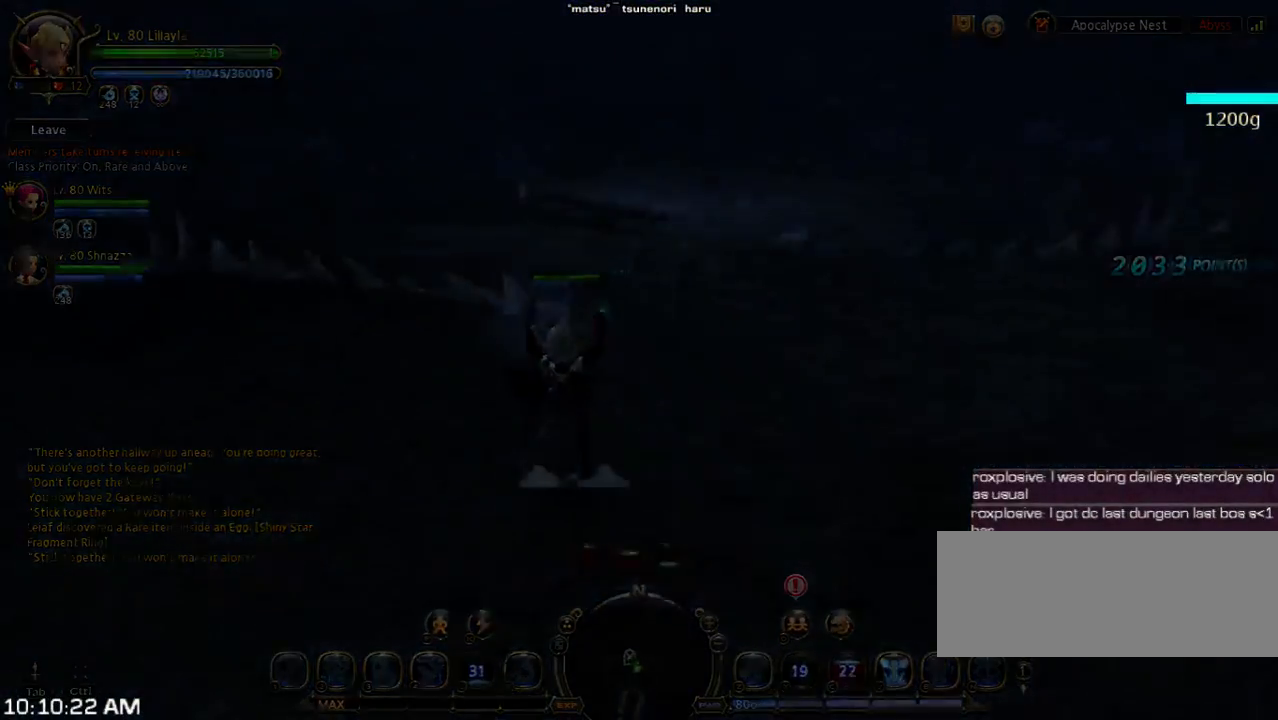
{"keys": [], "events": [[333, "w", "up"]]}
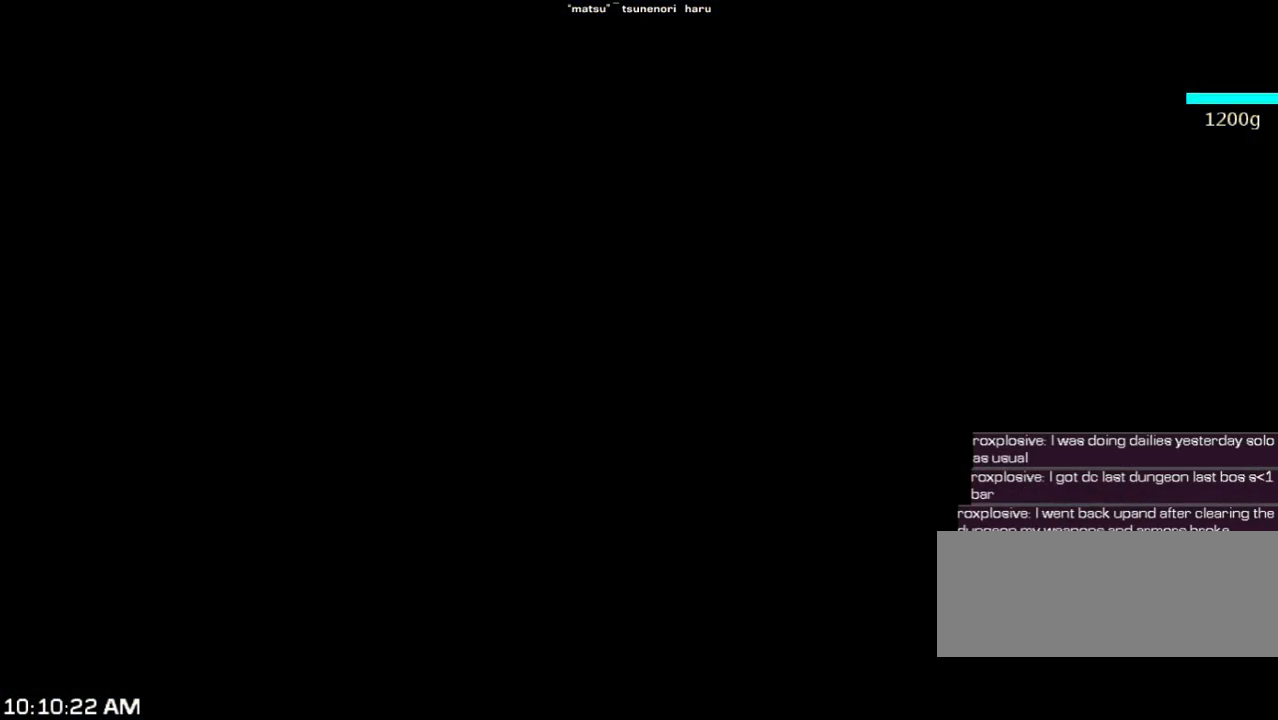
{"keys": [], "events": []}